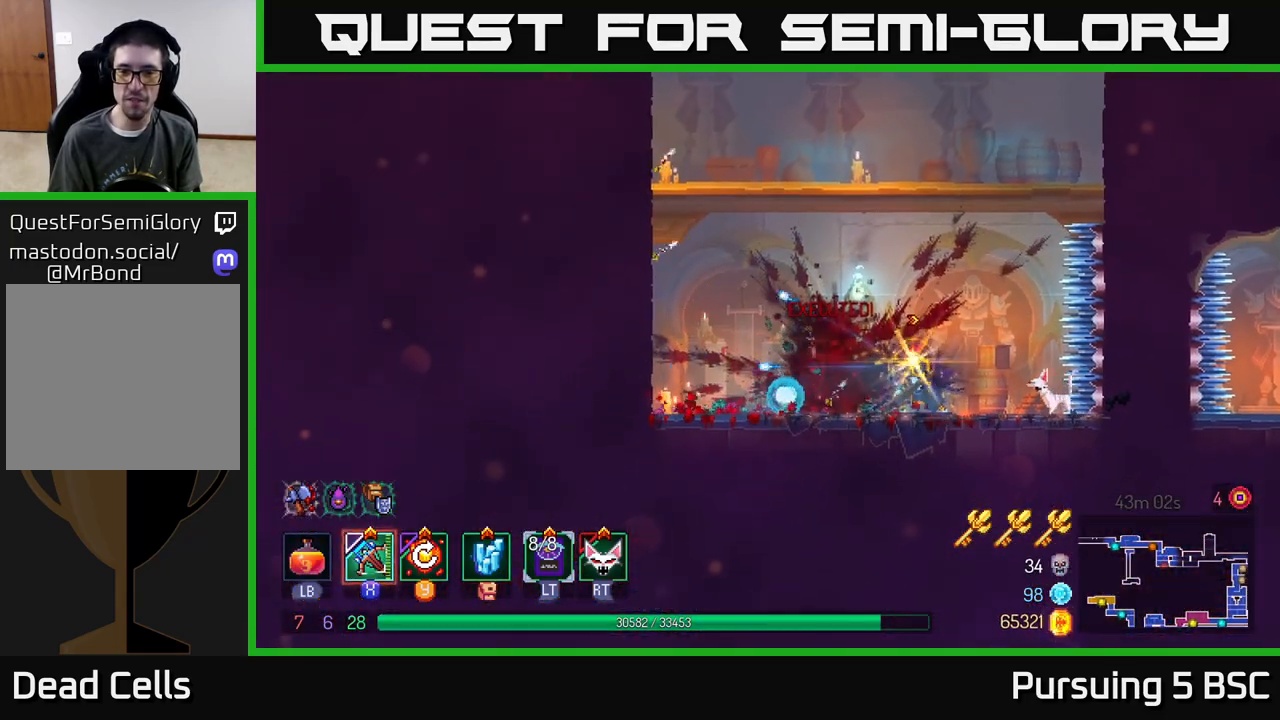
Gameplay with a controller (Xbox layout); each line is a JSON object with the inputs held at the frame after it. "events" lists button and stick changes between this image and that frame as [ms after this image, input, new state], when the widget could be followed in between.
{"buttons": ["A"], "left_stick": "center", "right_stick": "center", "events": [[67, "A", "up"], [150, "A", "down"], [233, "A", "up"], [317, "A", "down"], [400, "A", "up"], [450, "A", "down"]]}
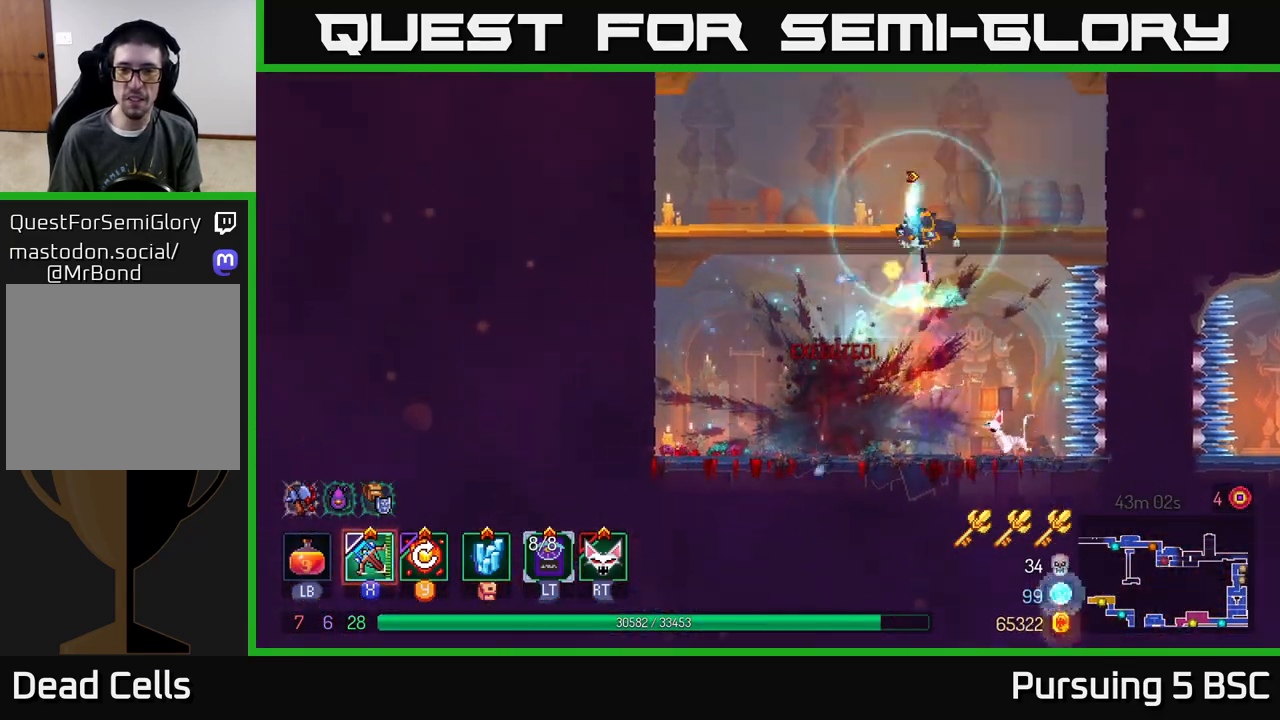
{"buttons": ["A"], "left_stick": "right", "right_stick": "center", "events": [[50, "left_stick", "right"], [83, "A", "up"], [417, "A", "down"]]}
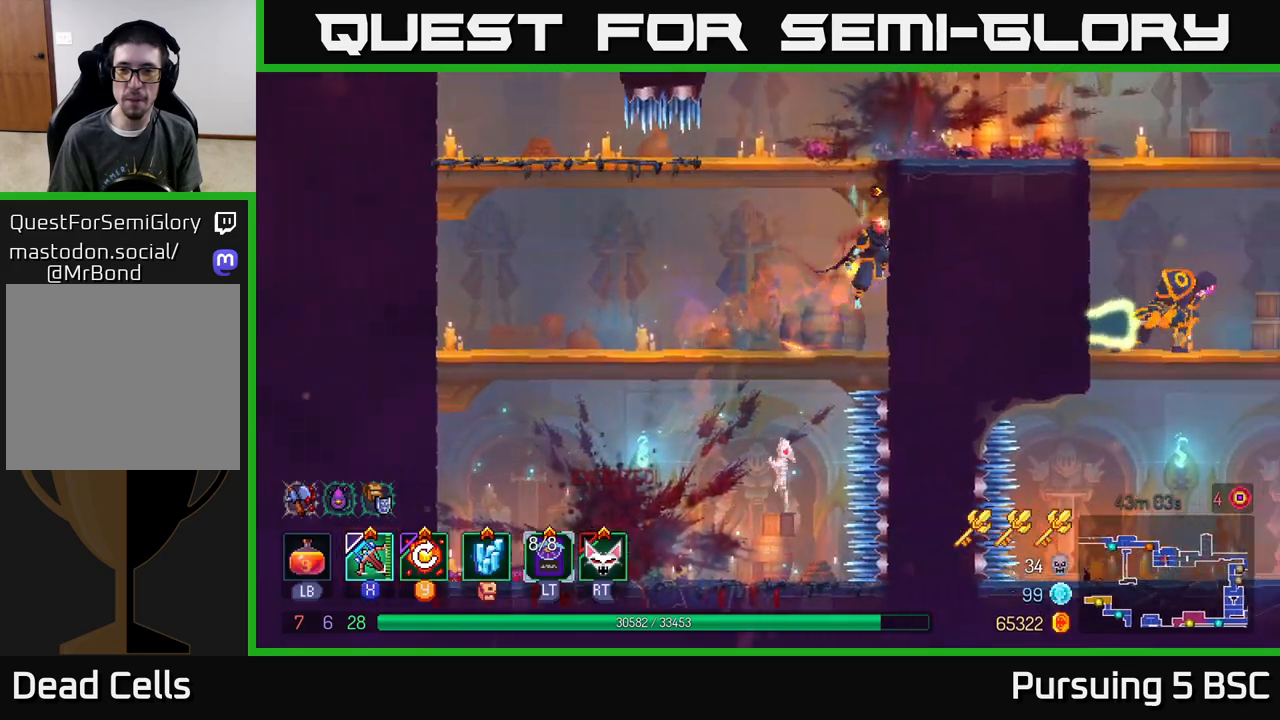
{"buttons": ["B"], "left_stick": "right", "right_stick": "center", "events": [[17, "A", "up"], [67, "A", "down"], [183, "A", "up"], [383, "B", "down"]]}
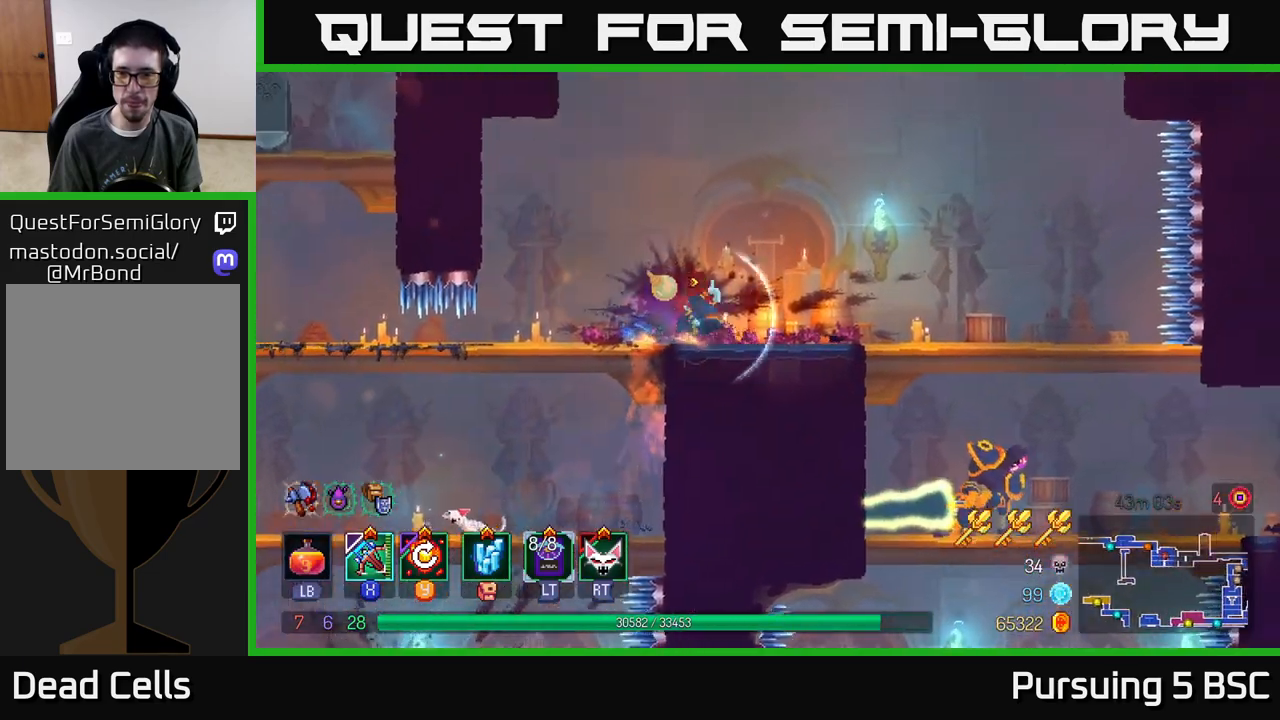
{"buttons": [], "left_stick": "down", "right_stick": "center", "events": [[33, "B", "up"], [367, "A", "down"], [367, "left_stick", "down"], [433, "A", "up"]]}
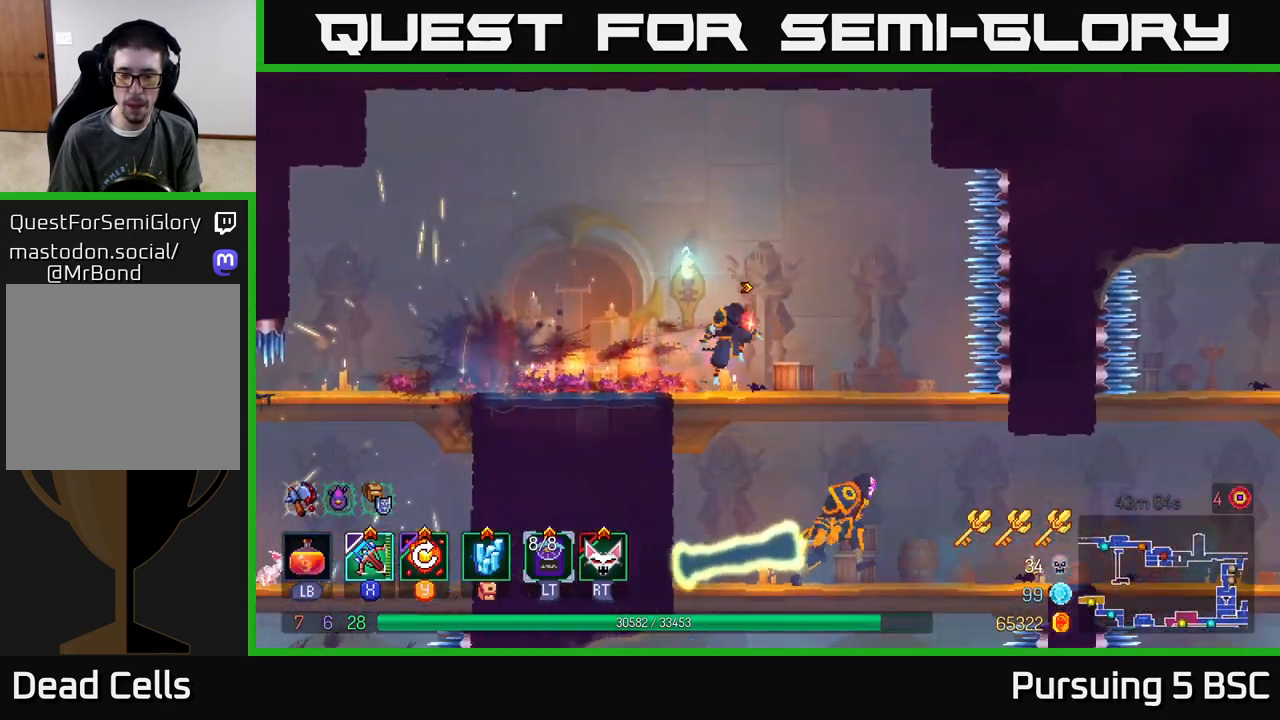
{"buttons": [], "left_stick": "center", "right_stick": "center", "events": [[83, "left_stick", "center"], [367, "X", "down"], [450, "X", "up"]]}
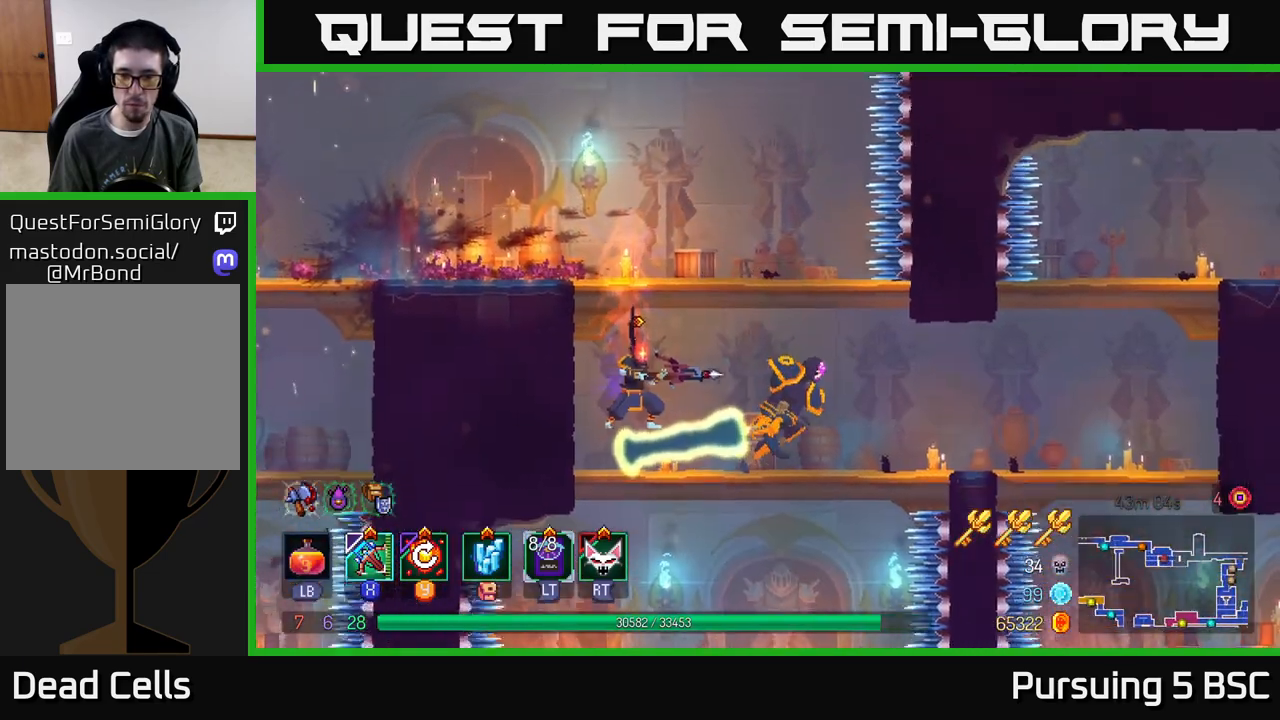
{"buttons": [], "left_stick": "center", "right_stick": "center", "events": [[217, "left_stick", "right"], [400, "left_stick", "center"]]}
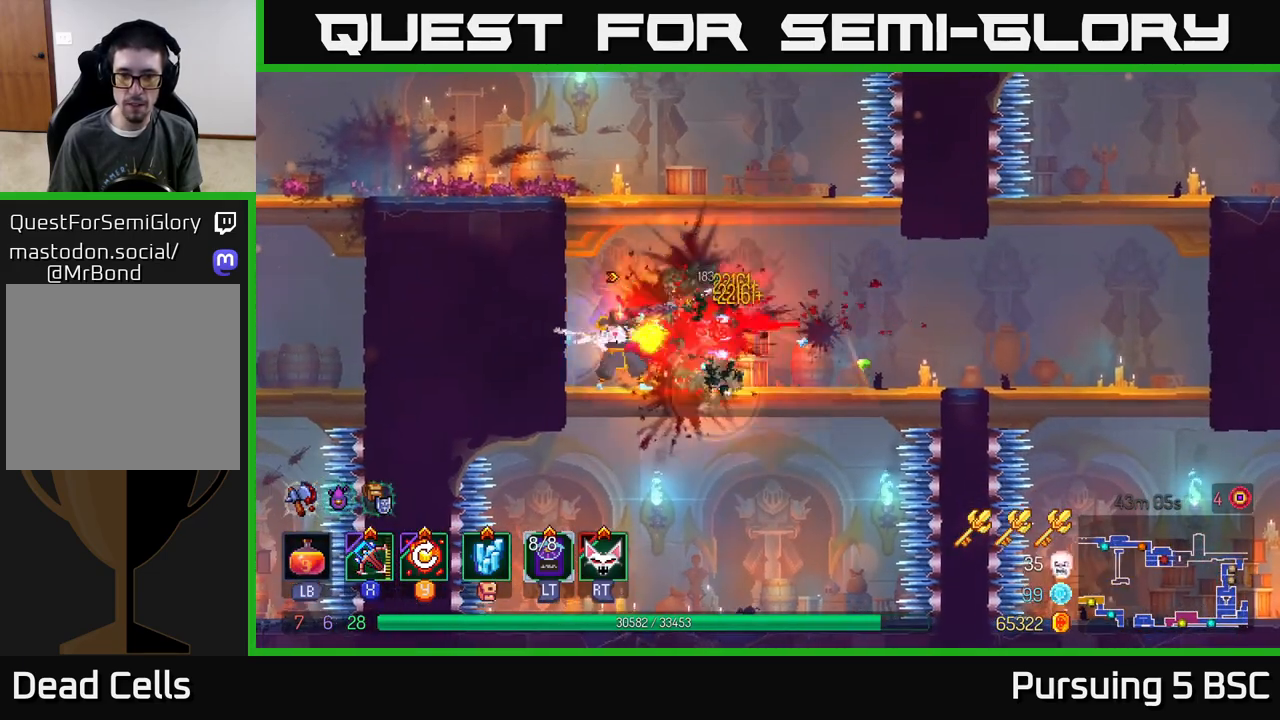
{"buttons": ["Y"], "left_stick": "right", "right_stick": "center", "events": [[450, "left_stick", "right"], [500, "Y", "down"]]}
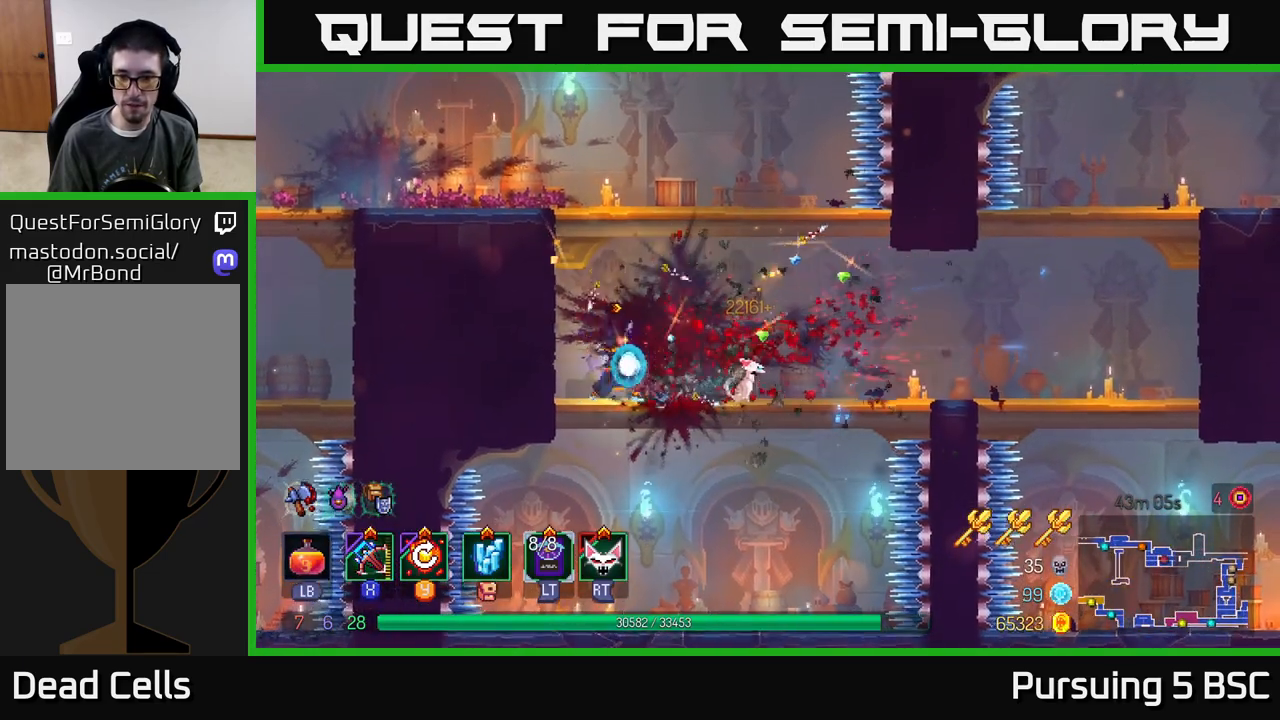
{"buttons": [], "left_stick": "right", "right_stick": "center", "events": [[100, "Y", "up"]]}
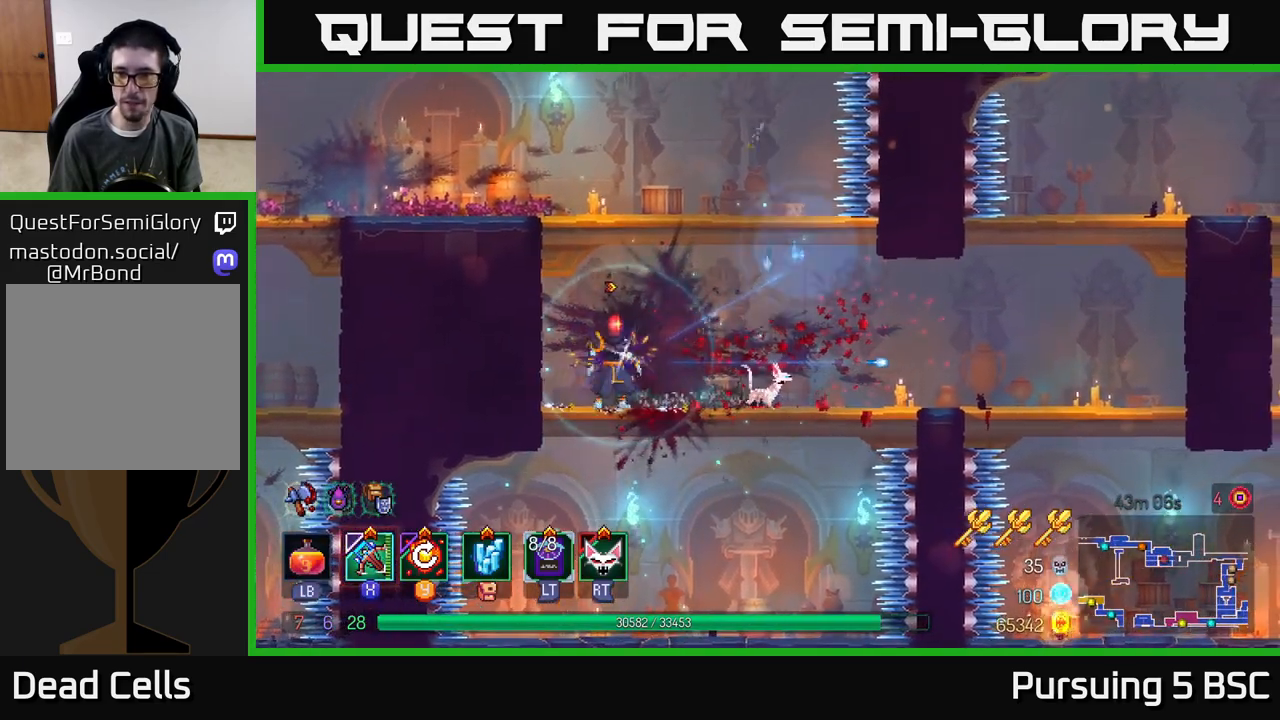
{"buttons": [], "left_stick": "right", "right_stick": "center", "events": [[100, "B", "down"], [183, "B", "up"]]}
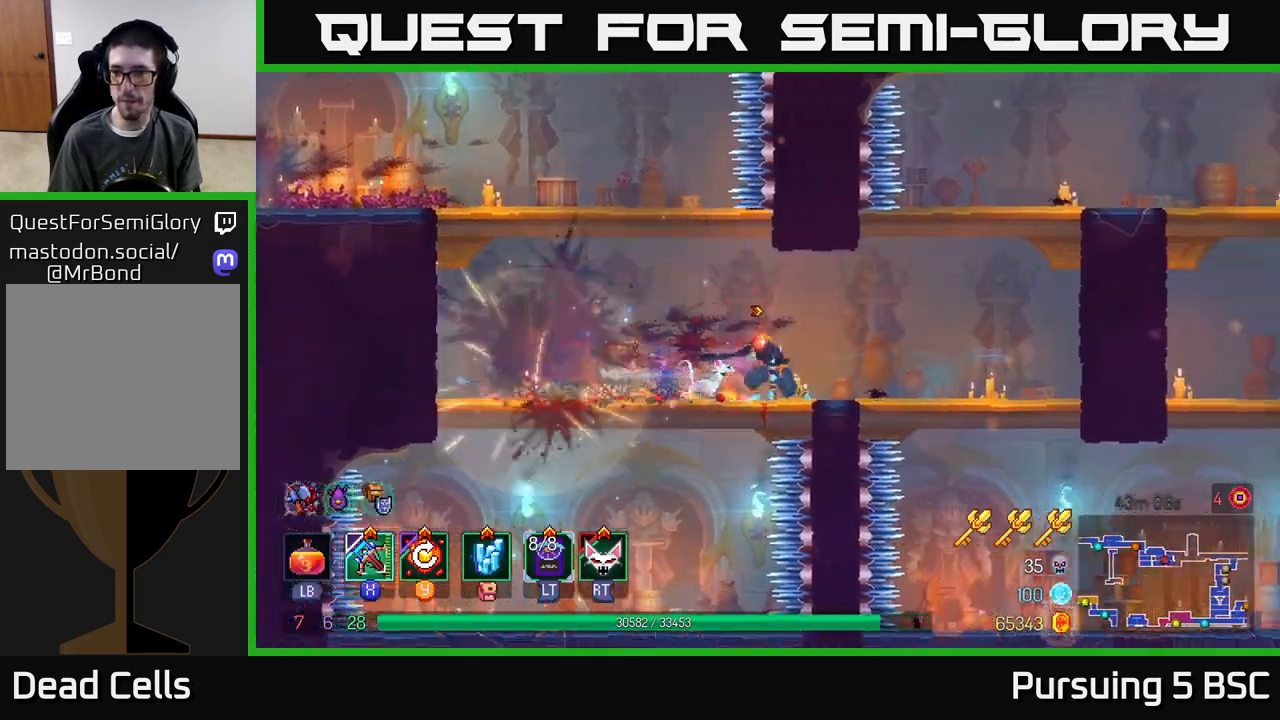
{"buttons": [], "left_stick": "right", "right_stick": "center", "events": [[333, "A", "down"], [433, "A", "up"]]}
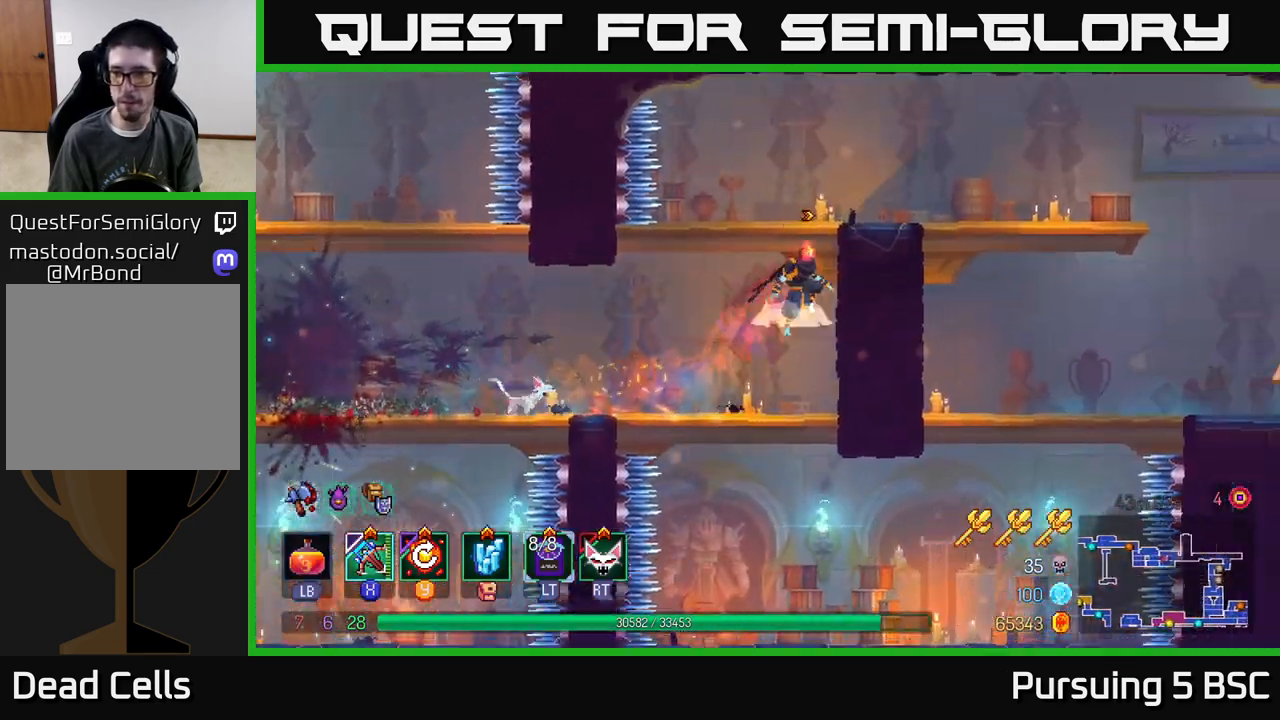
{"buttons": ["B"], "left_stick": "right", "right_stick": "center", "events": [[17, "A", "down"], [133, "A", "up"], [417, "B", "down"]]}
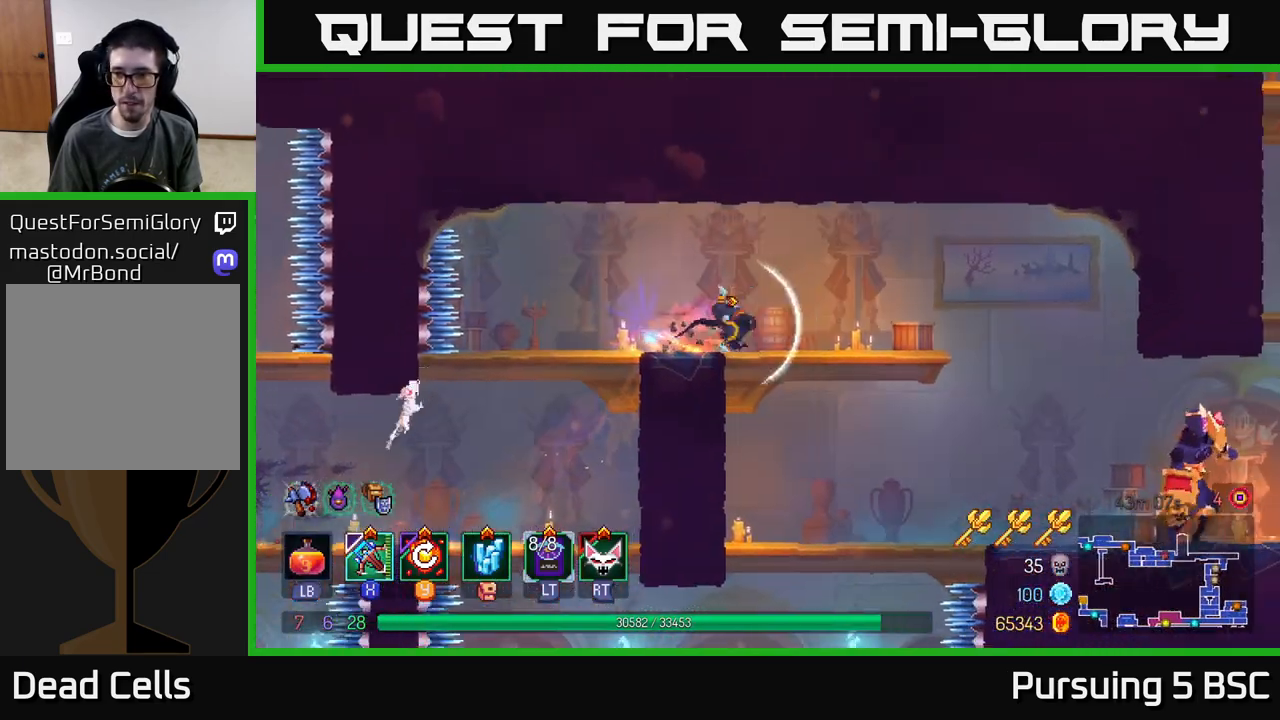
{"buttons": [], "left_stick": "right", "right_stick": "center", "events": [[50, "B", "up"]]}
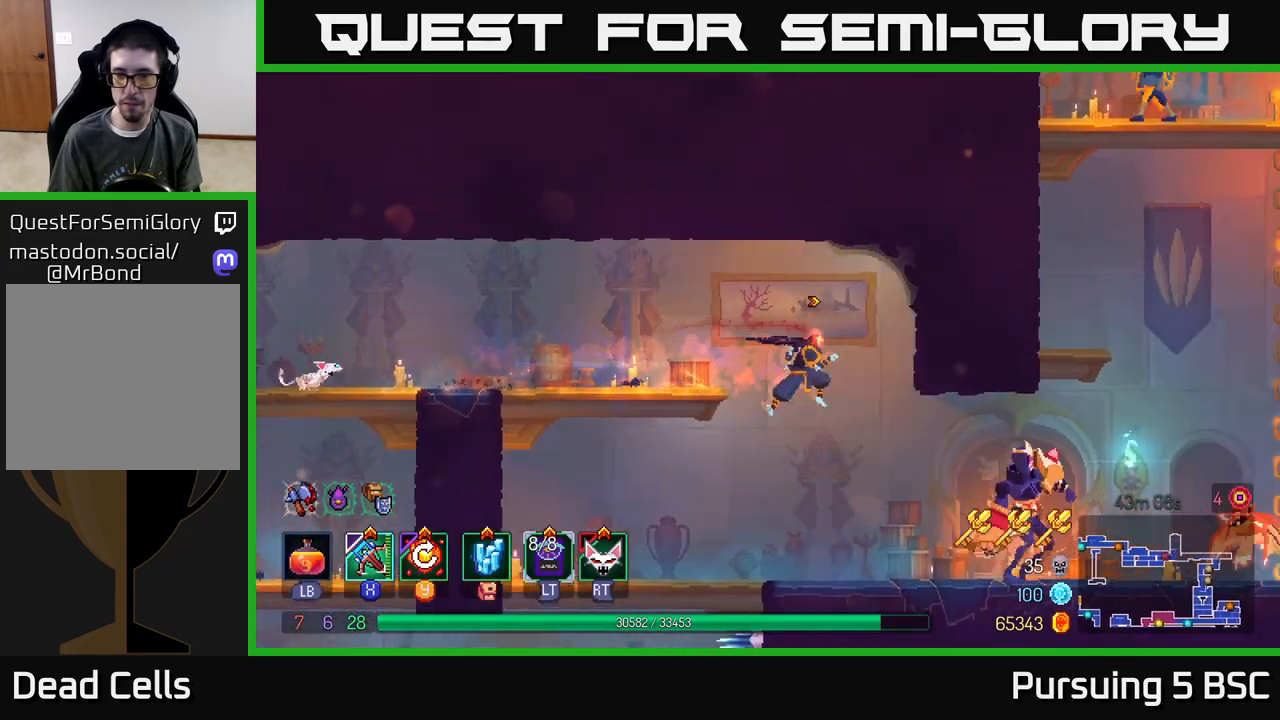
{"buttons": [], "left_stick": "right", "right_stick": "center", "events": [[117, "left_stick", "center"], [300, "left_stick", "right"], [317, "X", "down"], [400, "X", "up"]]}
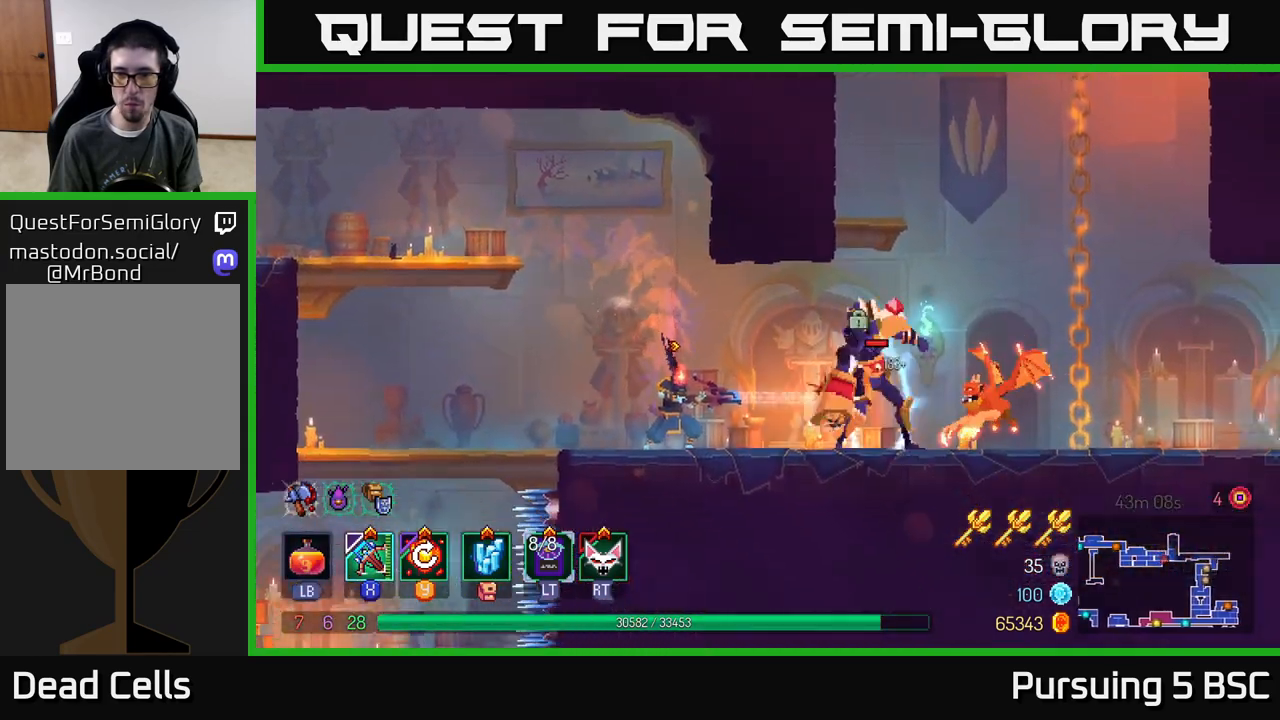
{"buttons": [], "left_stick": "center", "right_stick": "center", "events": [[433, "left_stick", "center"]]}
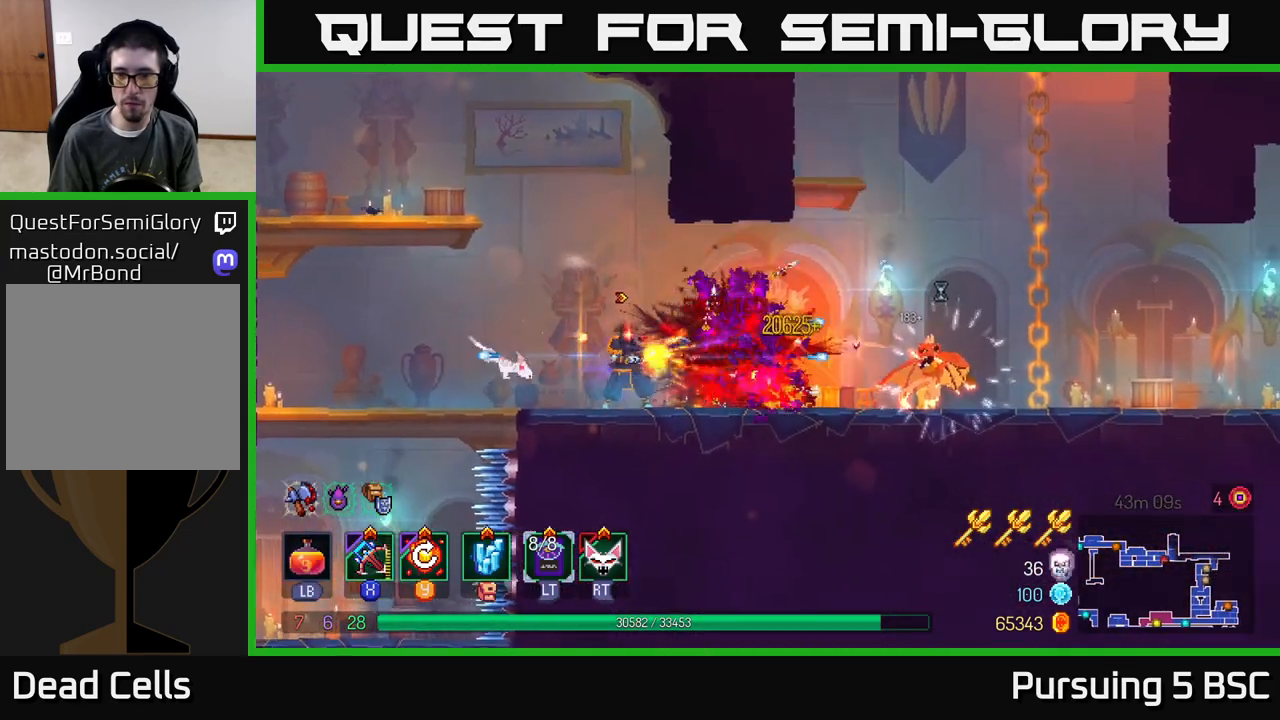
{"buttons": [], "left_stick": "center", "right_stick": "center", "events": [[350, "Y", "down"], [483, "Y", "up"]]}
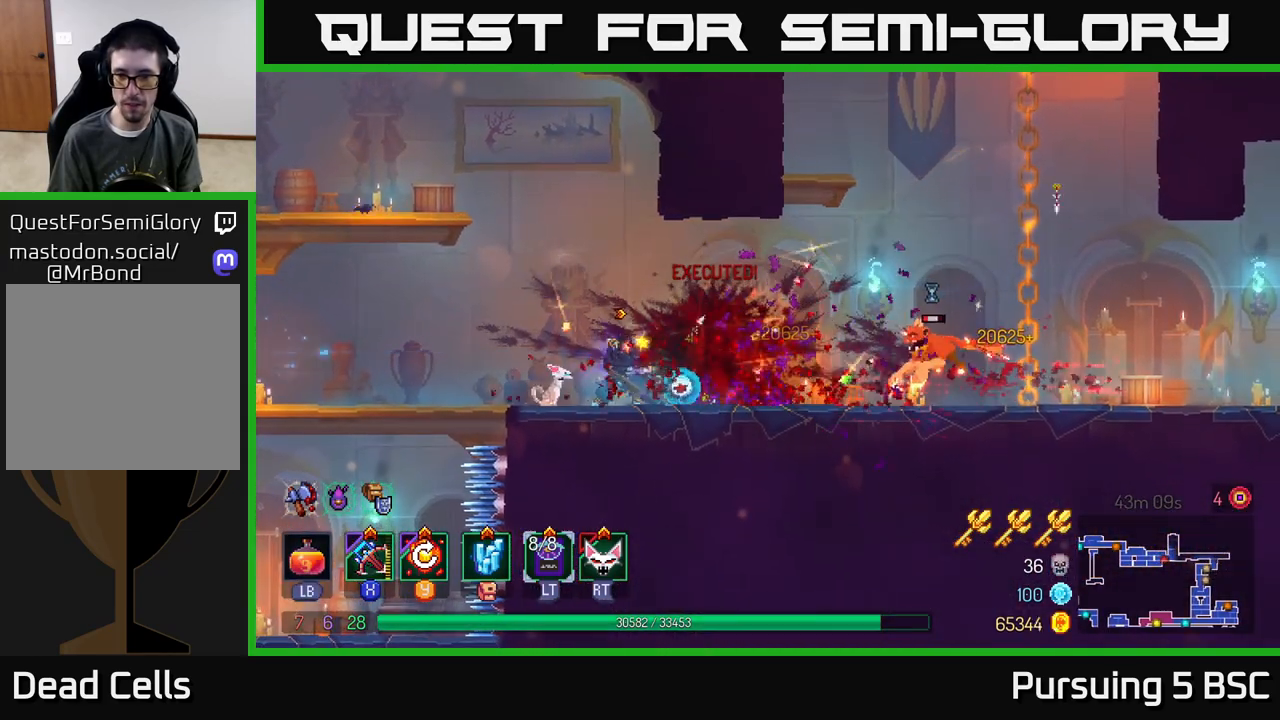
{"buttons": [], "left_stick": "right", "right_stick": "center", "events": [[33, "left_stick", "right"], [417, "X", "down"], [500, "X", "up"]]}
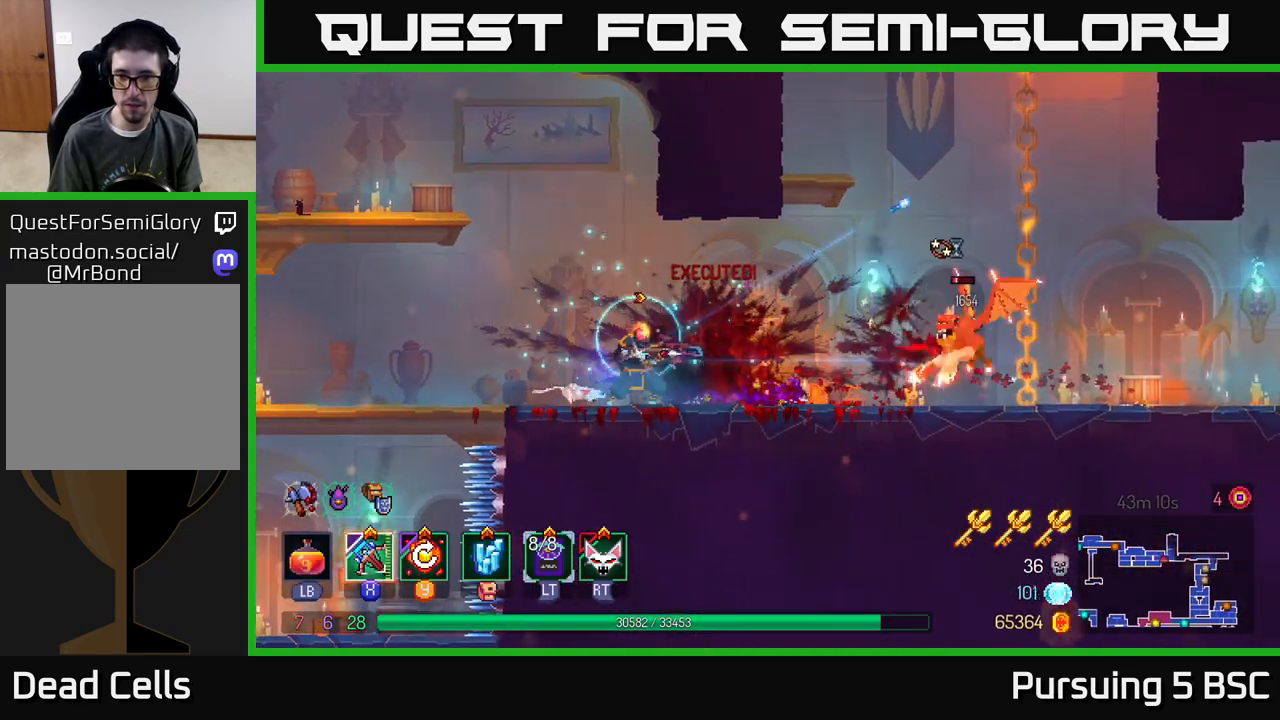
{"buttons": [], "left_stick": "center", "right_stick": "center", "events": [[500, "left_stick", "center"]]}
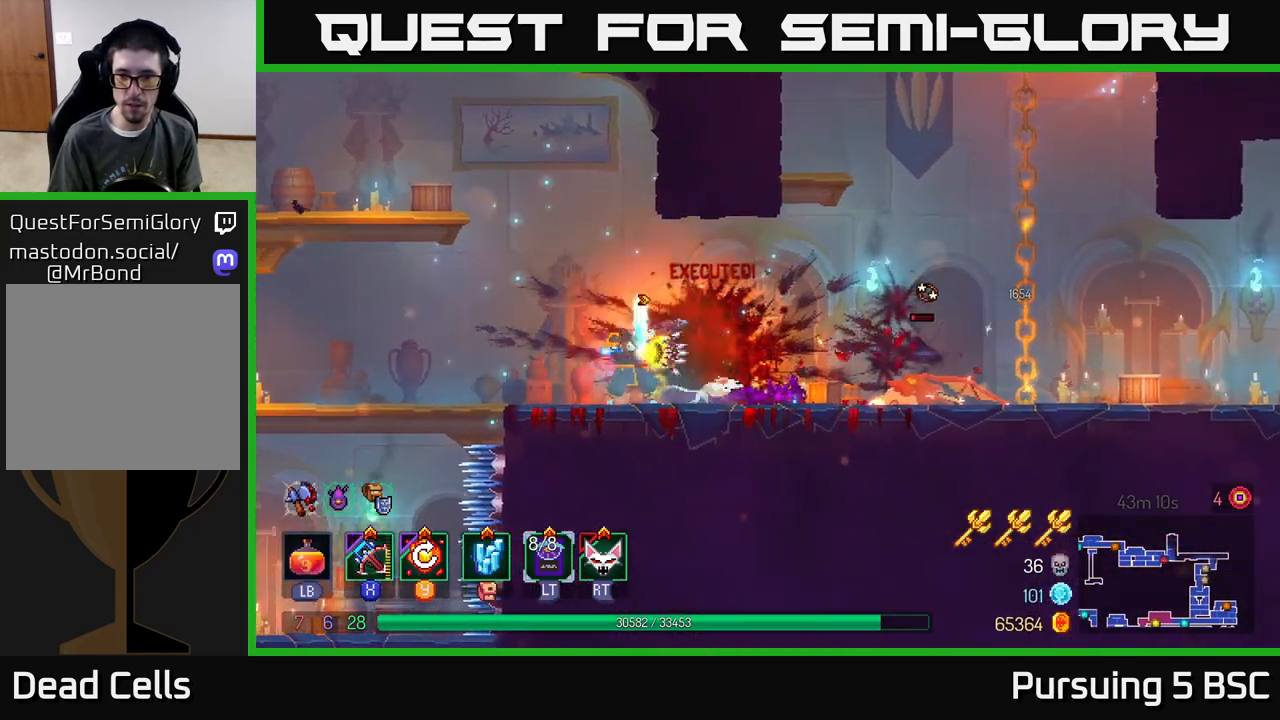
{"buttons": ["Y"], "left_stick": "right", "right_stick": "center", "events": [[183, "left_stick", "right"], [467, "Y", "down"]]}
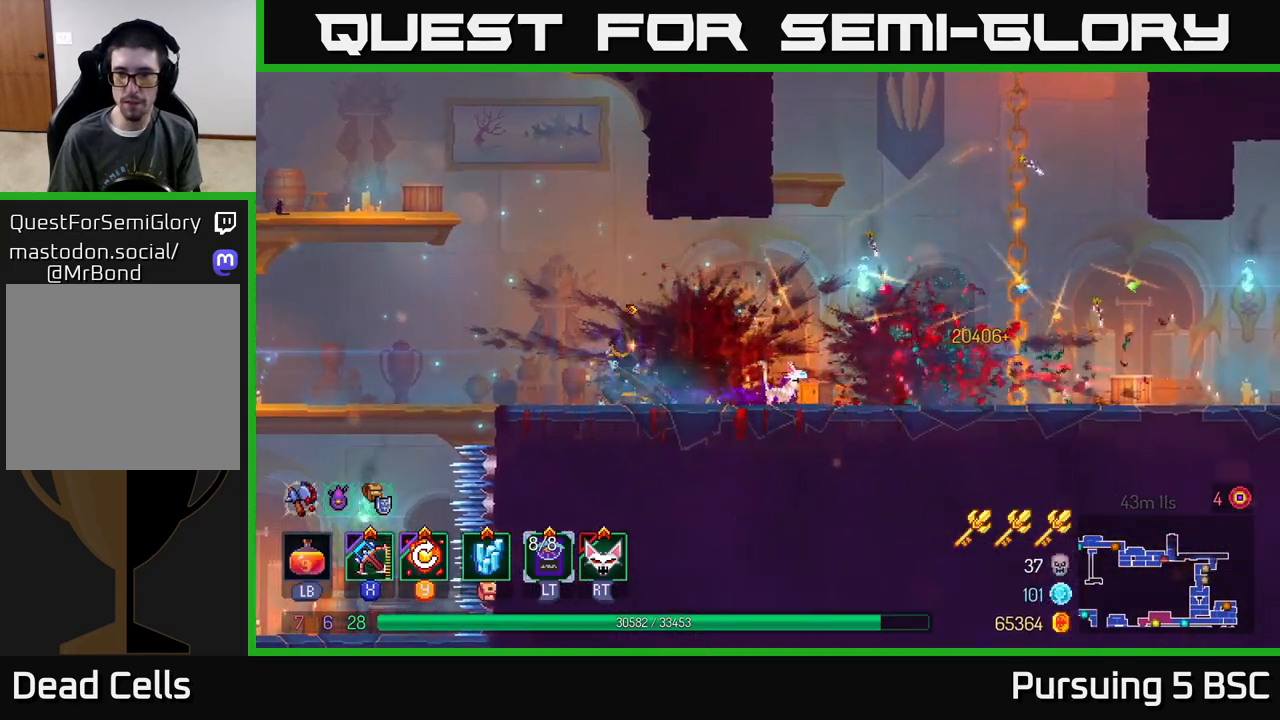
{"buttons": [], "left_stick": "right", "right_stick": "center", "events": [[100, "Y", "up"]]}
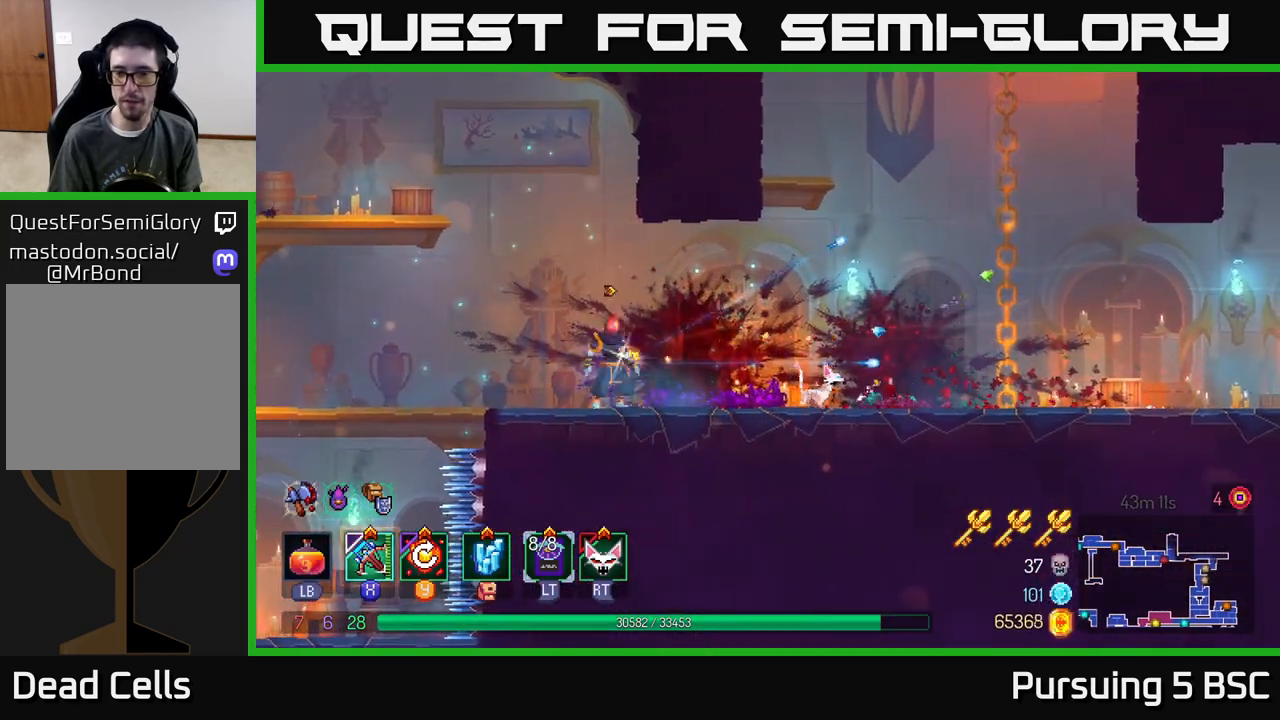
{"buttons": [], "left_stick": "right", "right_stick": "center", "events": [[33, "B", "down"], [100, "B", "up"], [250, "R1", "down"], [333, "R1", "up"]]}
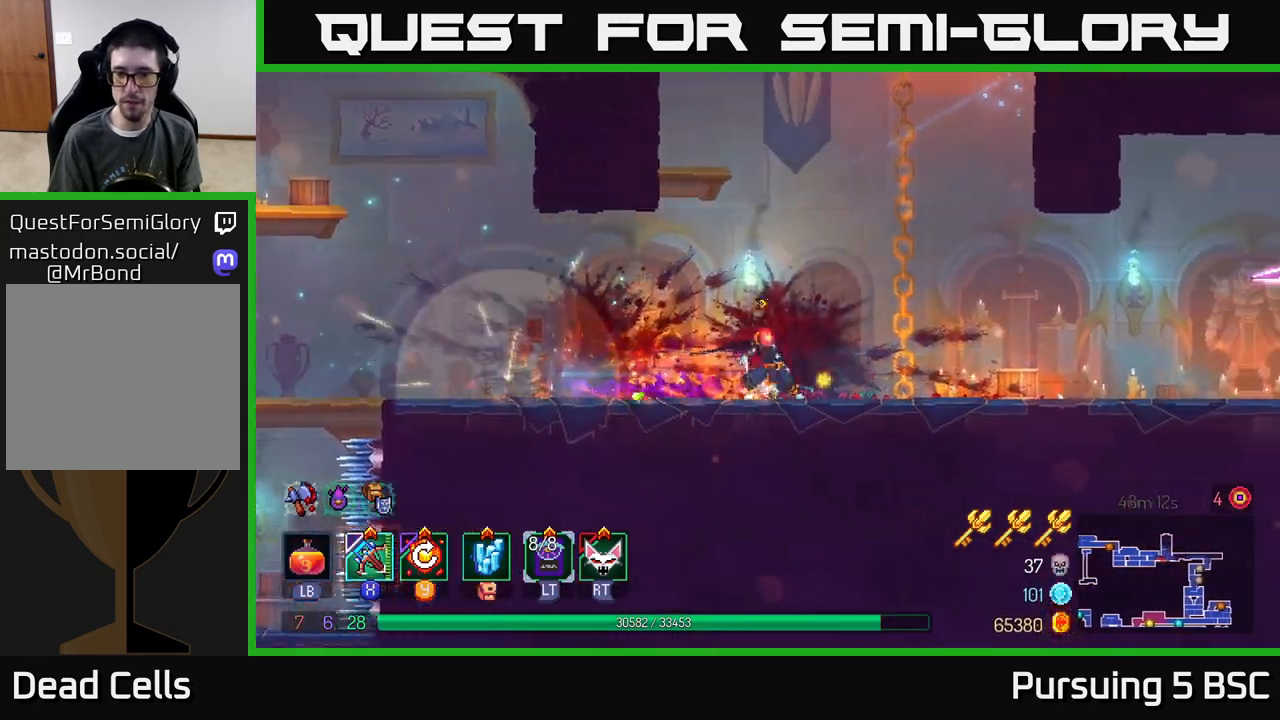
{"buttons": [], "left_stick": "right", "right_stick": "center", "events": [[83, "R2", "down"], [150, "R2", "up"]]}
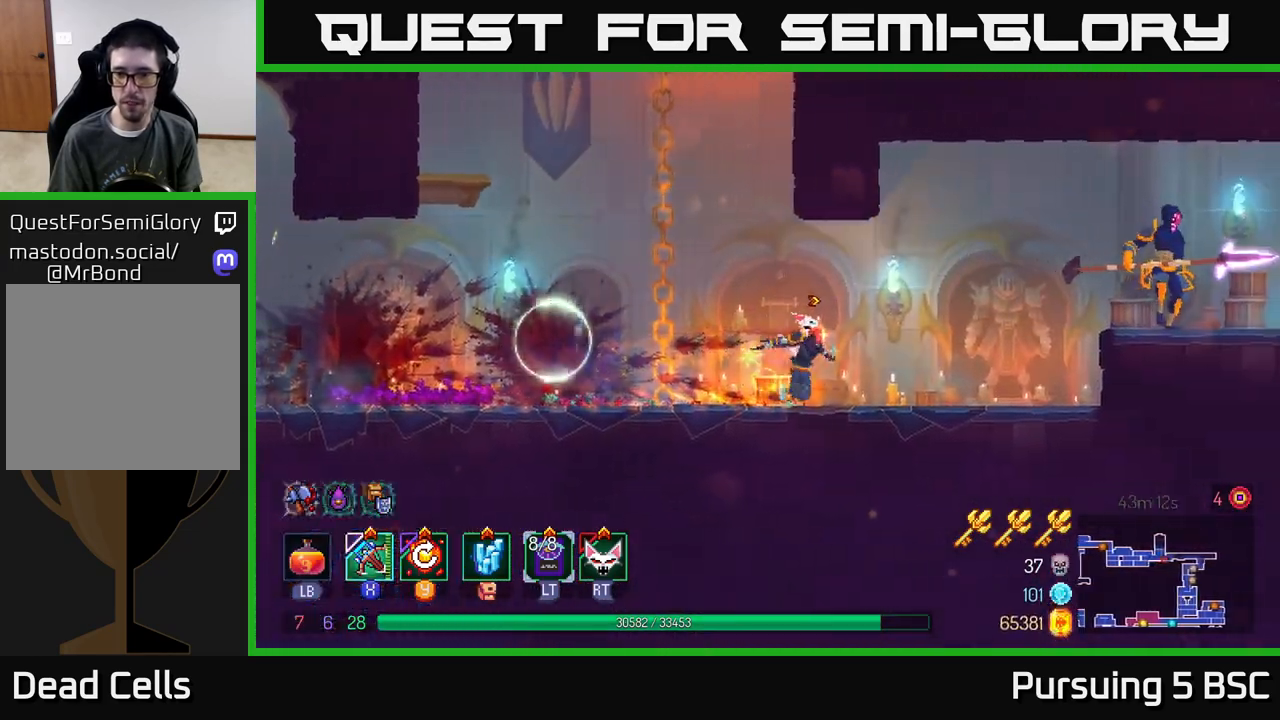
{"buttons": [], "left_stick": "right", "right_stick": "center", "events": [[100, "A", "down"], [233, "X", "down"], [250, "A", "up"], [317, "X", "up"]]}
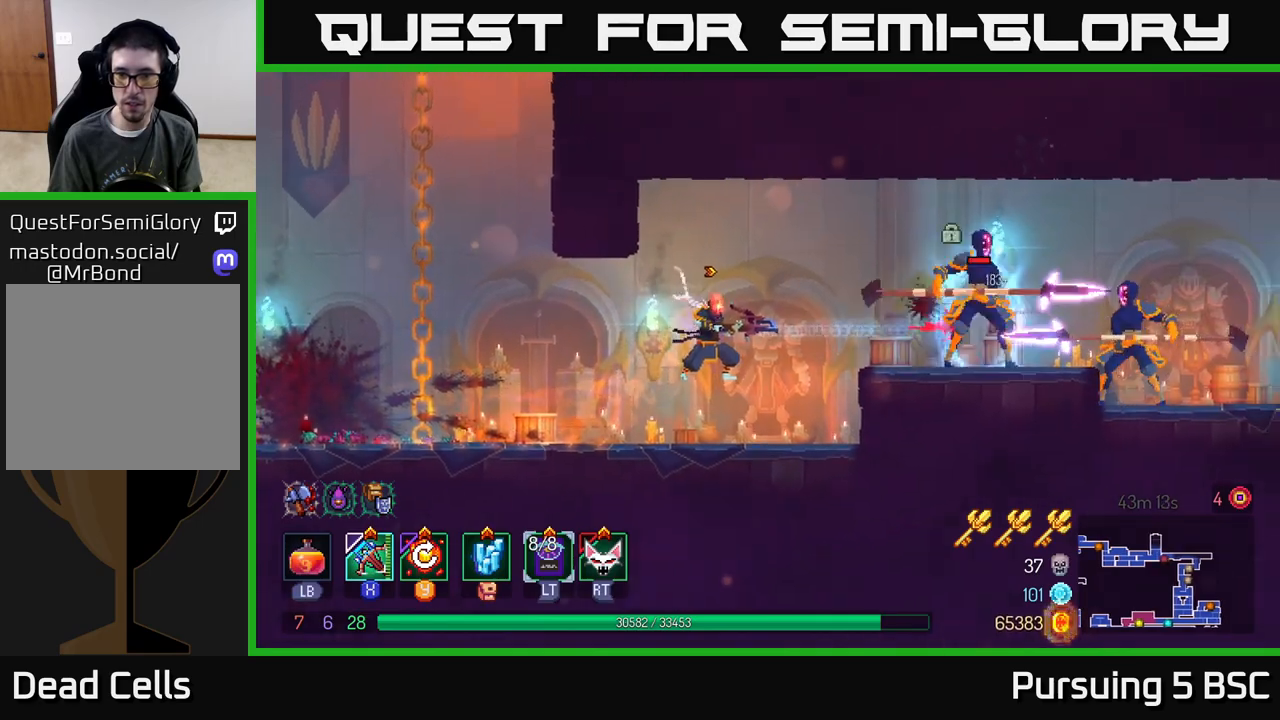
{"buttons": [], "left_stick": "center", "right_stick": "center", "events": [[183, "left_stick", "center"]]}
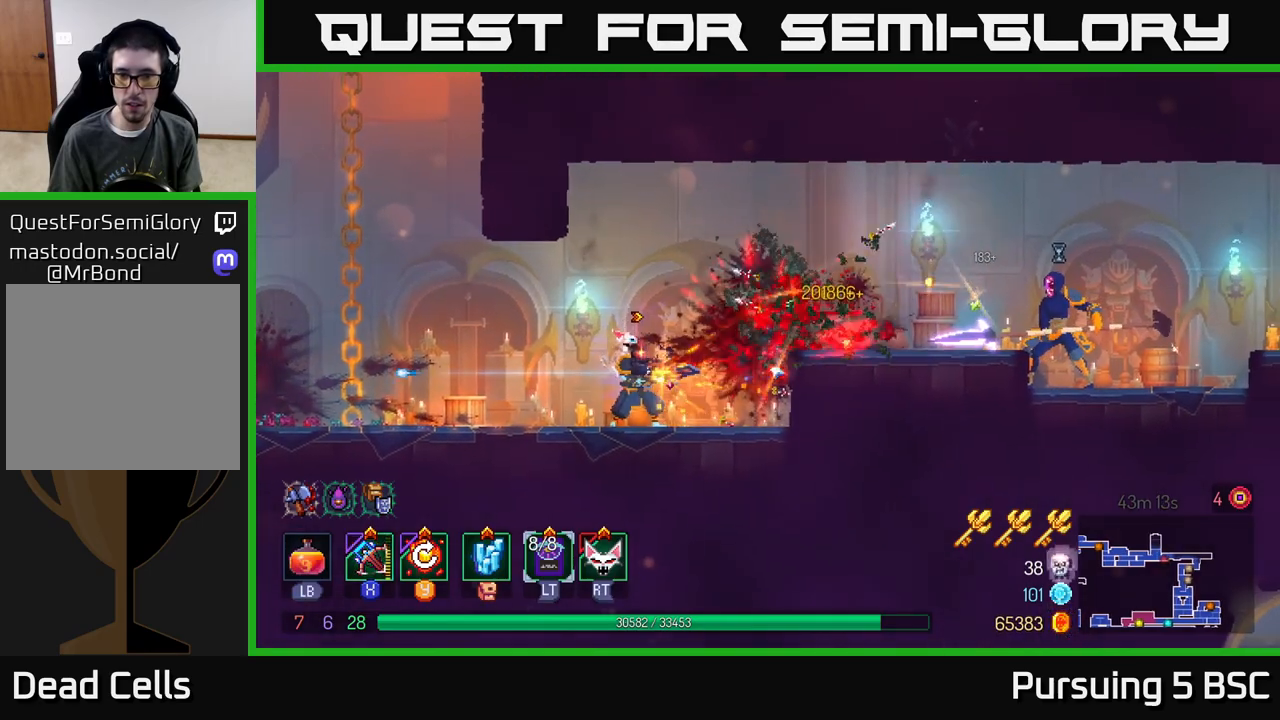
{"buttons": [], "left_stick": "right", "right_stick": "center", "events": [[200, "Y", "down"], [333, "Y", "up"], [417, "left_stick", "right"]]}
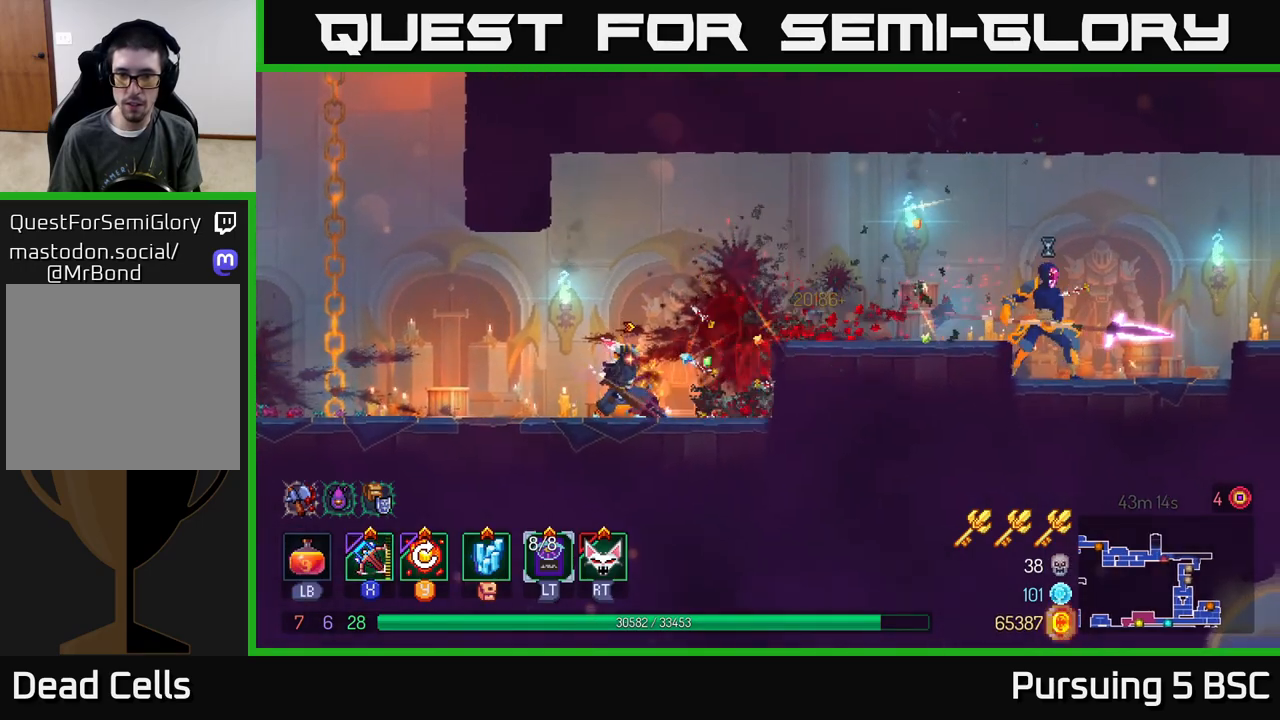
{"buttons": ["A"], "left_stick": "right", "right_stick": "center", "events": [[300, "A", "down"], [400, "A", "up"], [467, "A", "down"]]}
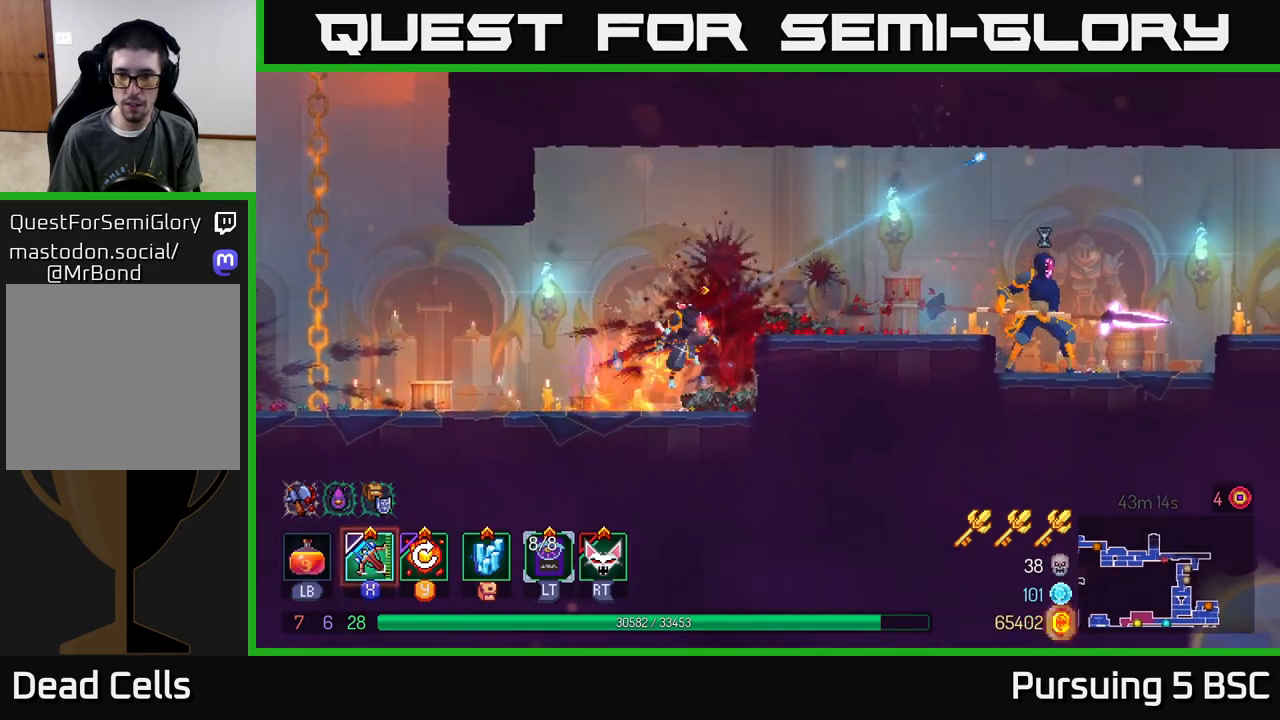
{"buttons": ["X"], "left_stick": "right", "right_stick": "center", "events": [[67, "A", "up"], [117, "B", "down"], [217, "B", "up"], [467, "X", "down"]]}
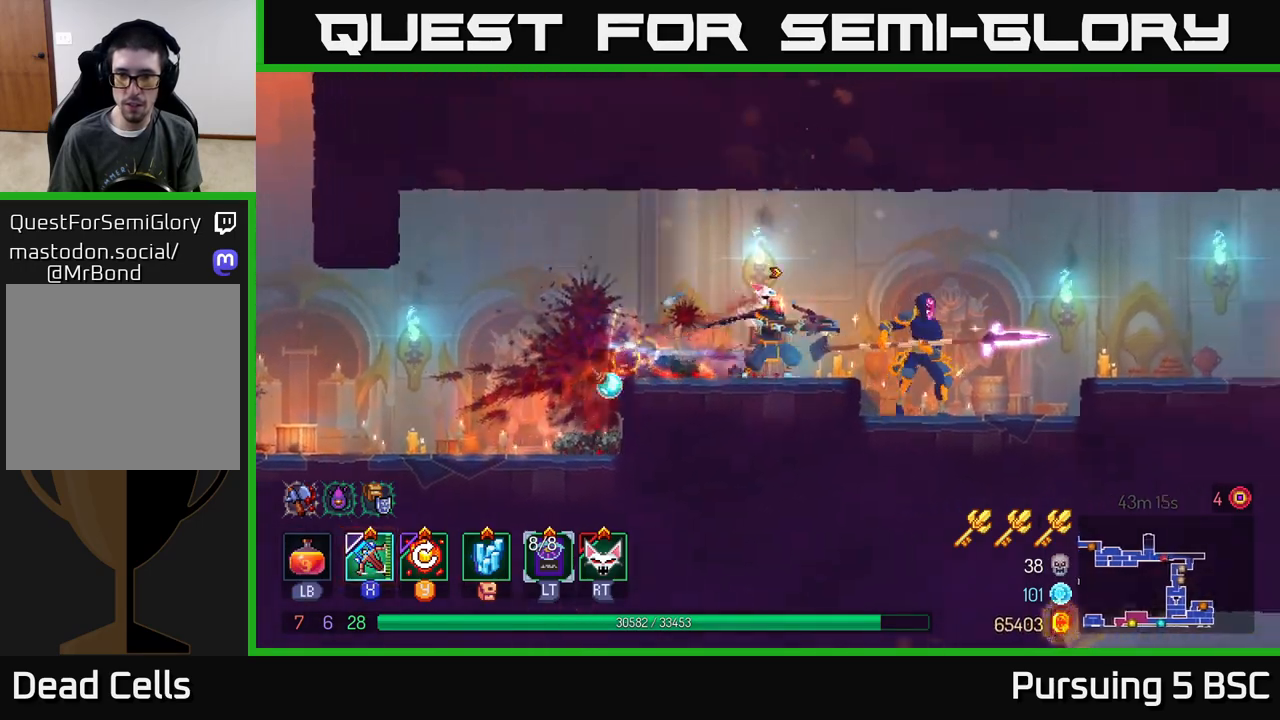
{"buttons": [], "left_stick": "right", "right_stick": "center", "events": [[33, "X", "up"]]}
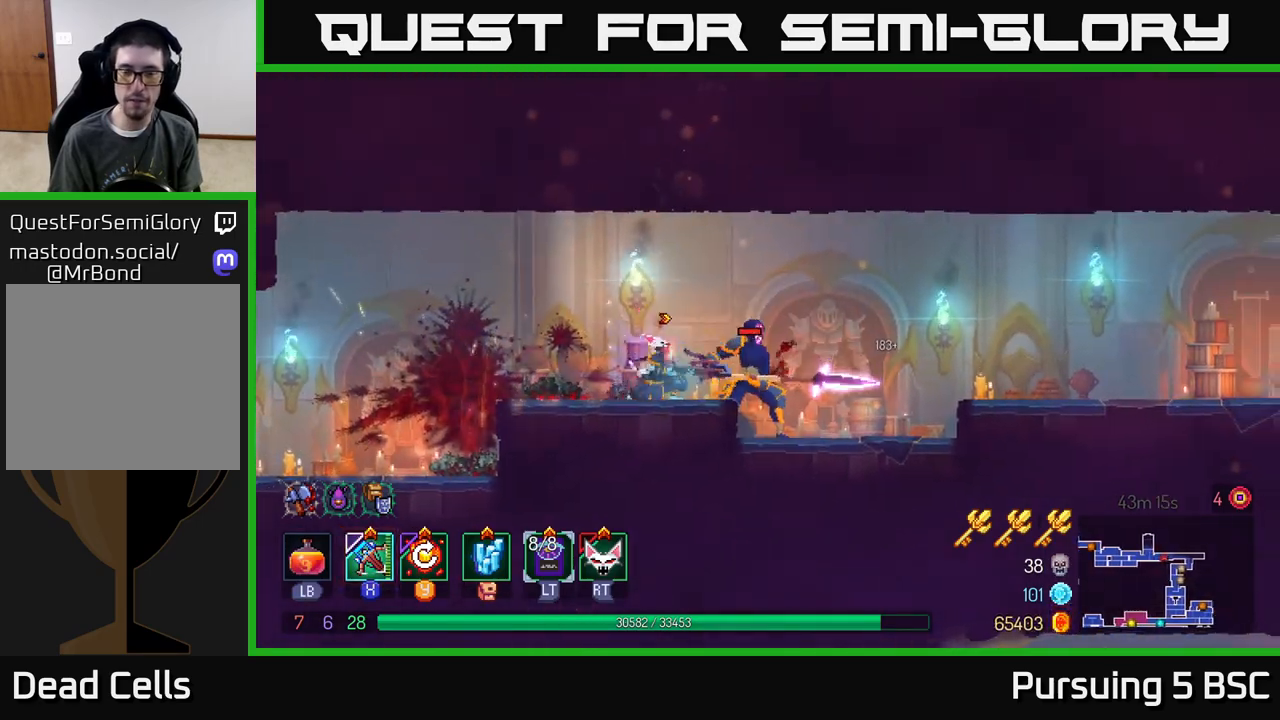
{"buttons": ["Y"], "left_stick": "left", "right_stick": "center", "events": [[67, "left_stick", "down"], [350, "left_stick", "left"], [433, "Y", "down"]]}